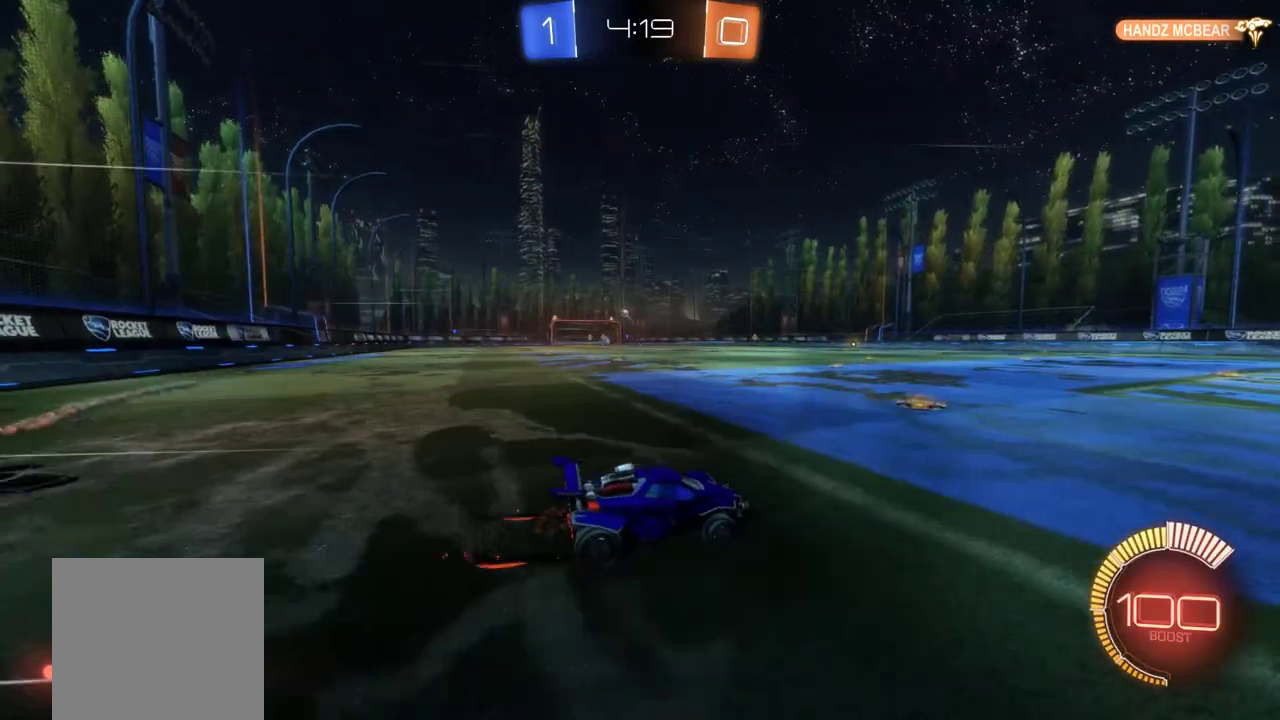
Gameplay with a controller (Xbox layout); each line is a JSON object with the inputs held at the frame after it. "events" lists button and stick changes between this image and that frame as [ms after this image, input, new state], when the widget could be followed in between. This document gives stick clicks only as held states, not as events. Not read: R3 right_stick.
{"buttons": ["R2"], "left_stick": "left"}
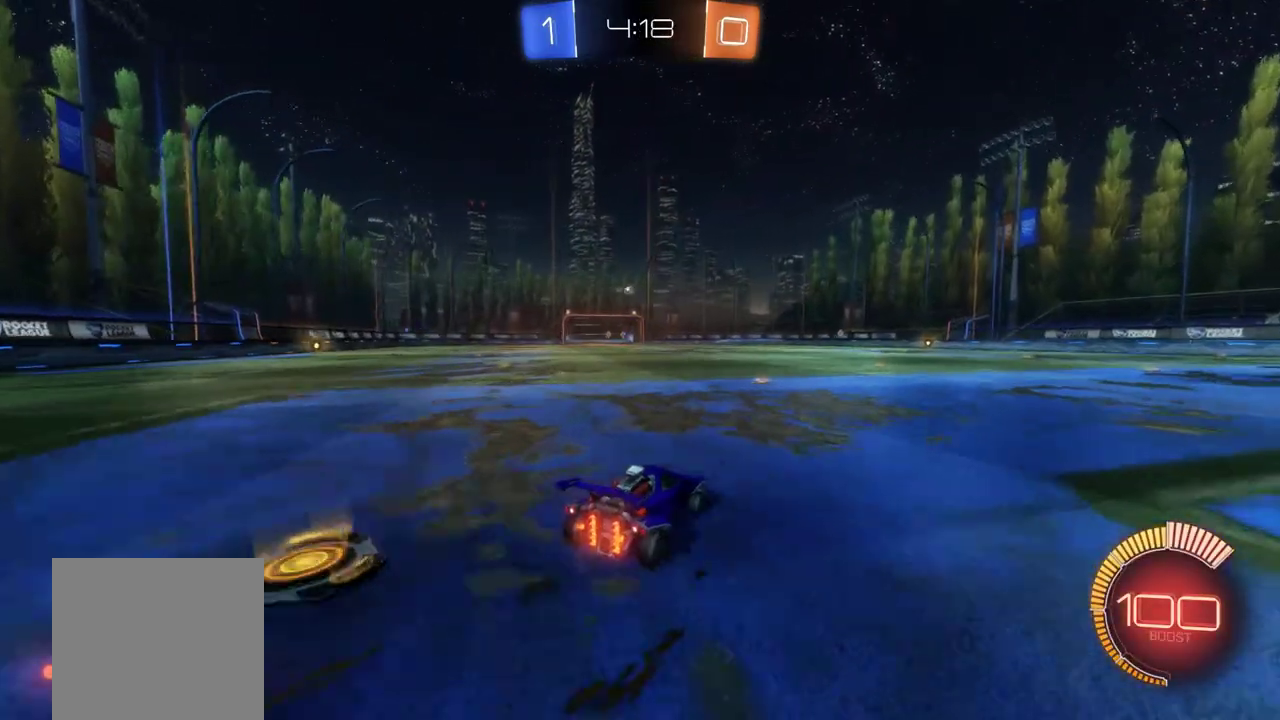
{"buttons": ["R2"], "left_stick": "center", "events": [[17, "left_stick", "center"], [150, "R2", "up"], [283, "B", "down"], [283, "R2", "down"], [483, "B", "up"]]}
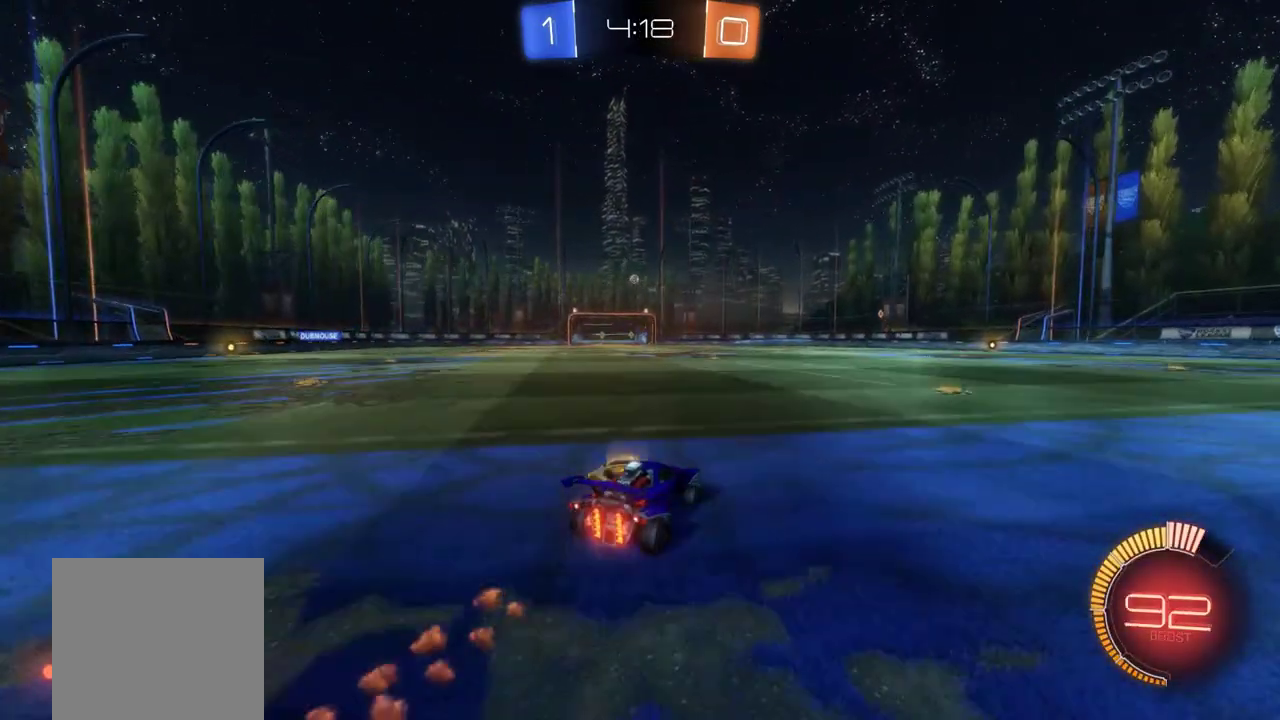
{"buttons": [], "left_stick": "left", "events": [[450, "left_stick", "left"], [483, "R2", "up"]]}
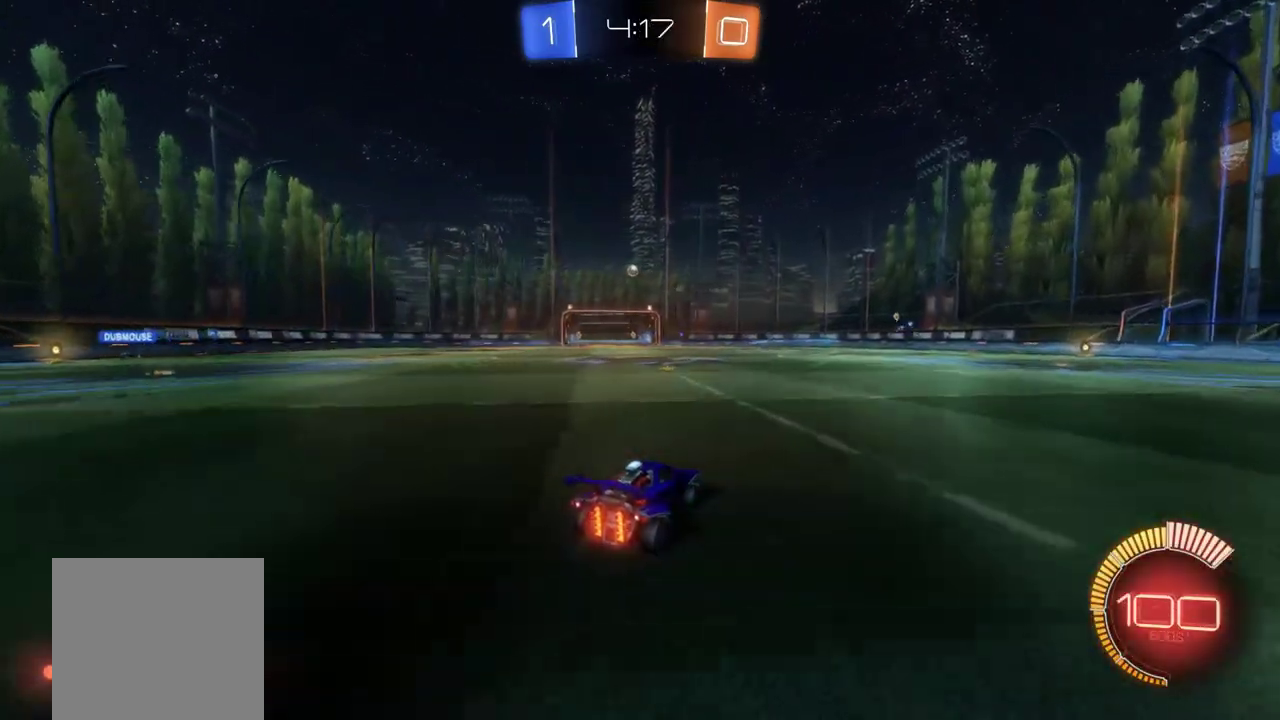
{"buttons": ["R2"], "left_stick": "center", "events": [[217, "left_stick", "center"], [350, "R2", "down"], [383, "left_stick", "left"], [483, "left_stick", "center"]]}
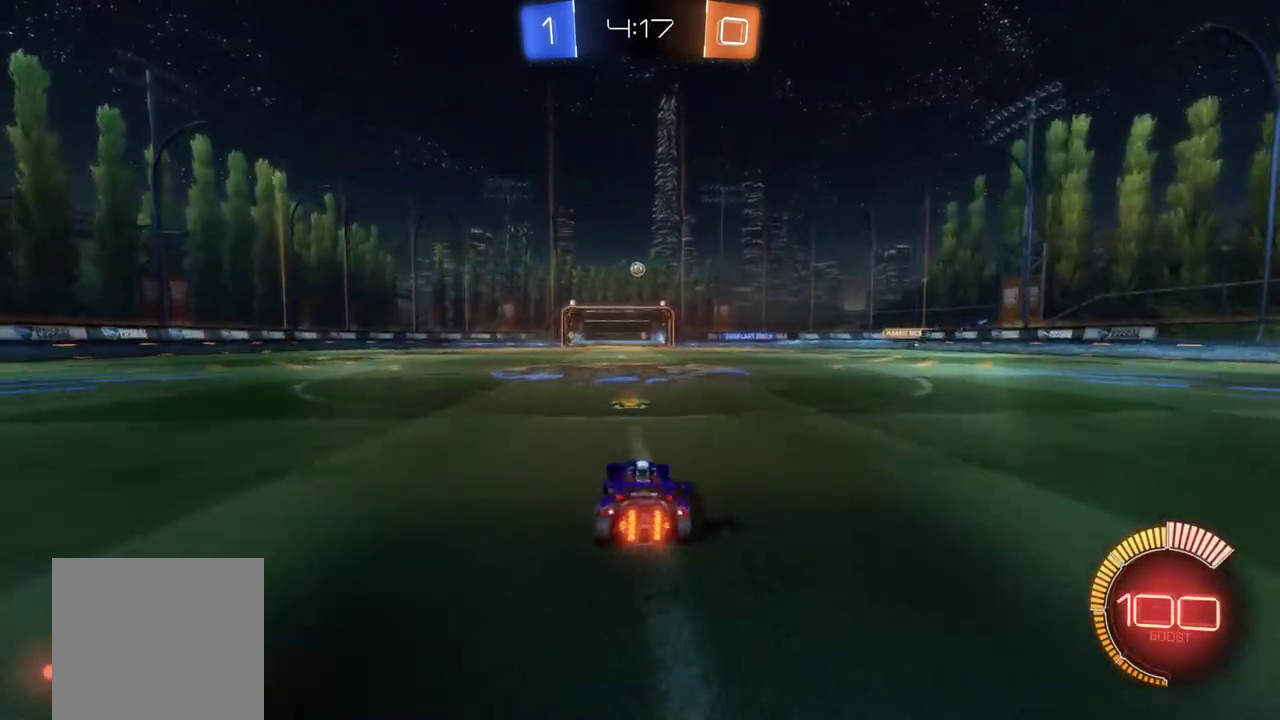
{"buttons": ["R2"], "left_stick": "right", "events": [[17, "left_stick", "right"], [150, "R2", "up"], [250, "L1", "down"], [283, "R2", "down"], [383, "L1", "up"]]}
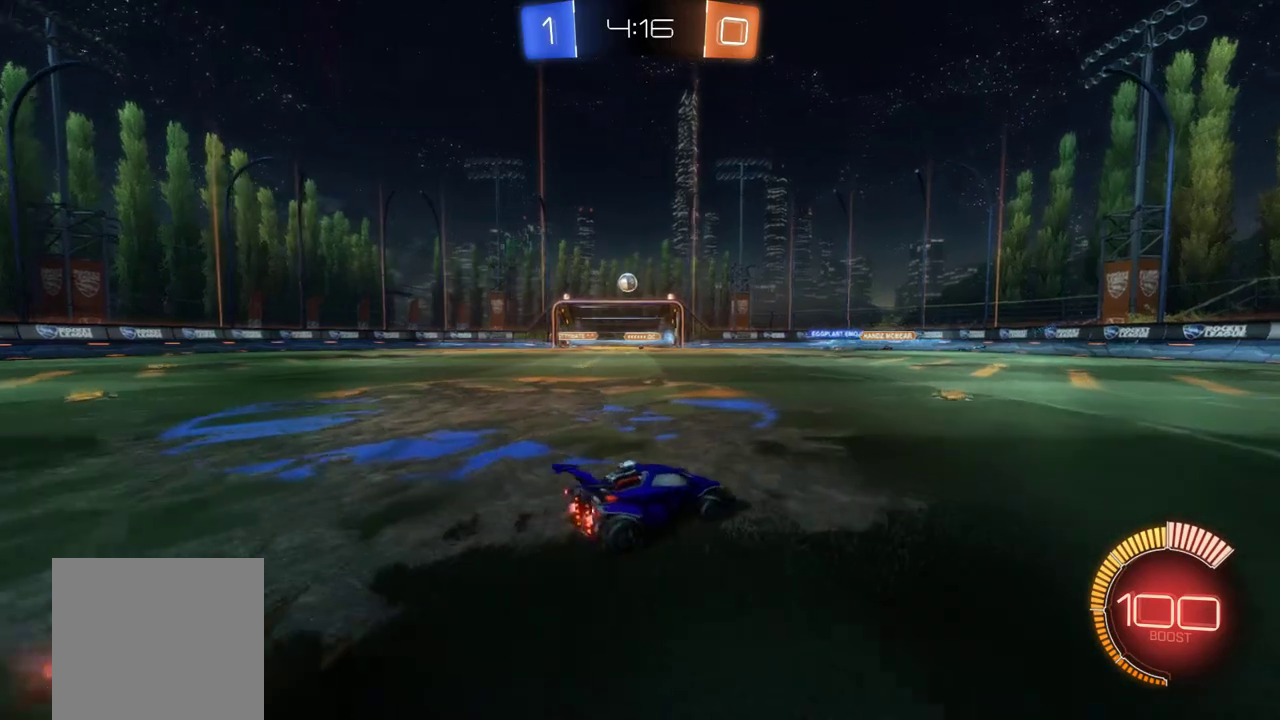
{"buttons": ["R2"], "left_stick": "right", "events": []}
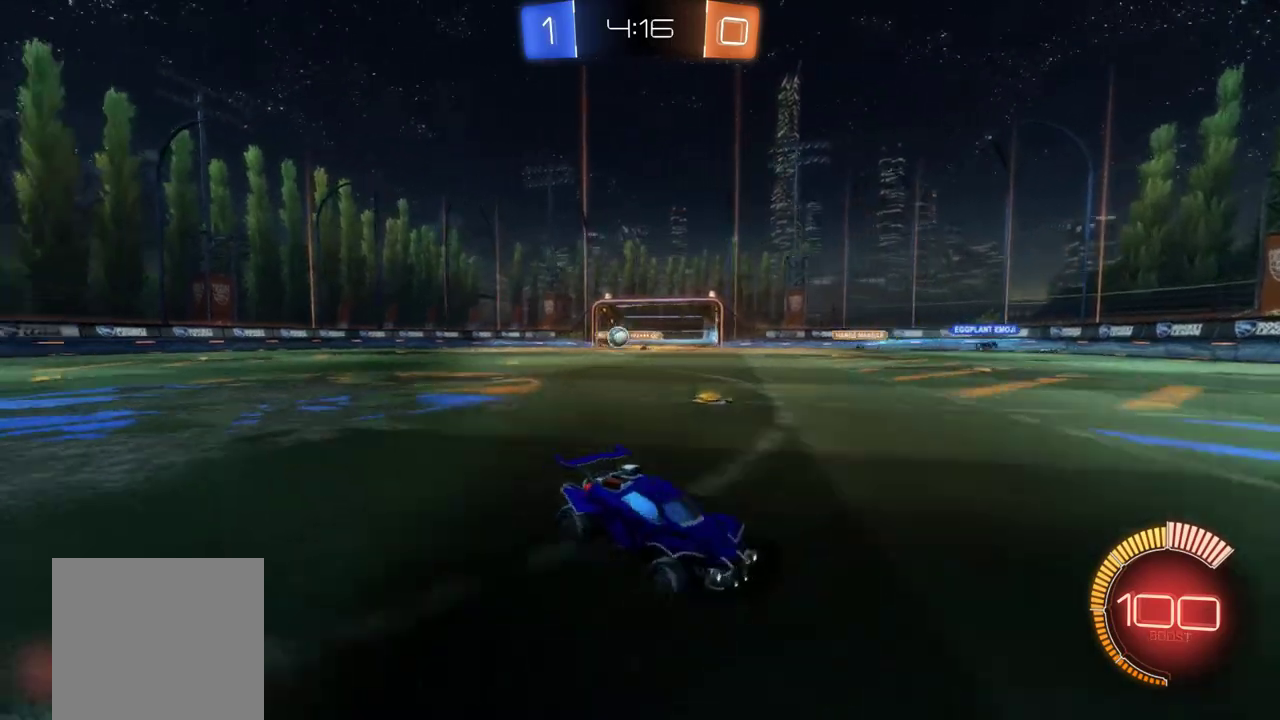
{"buttons": ["R2"], "left_stick": "center", "events": [[17, "L1", "down"], [150, "L1", "up"], [417, "left_stick", "center"]]}
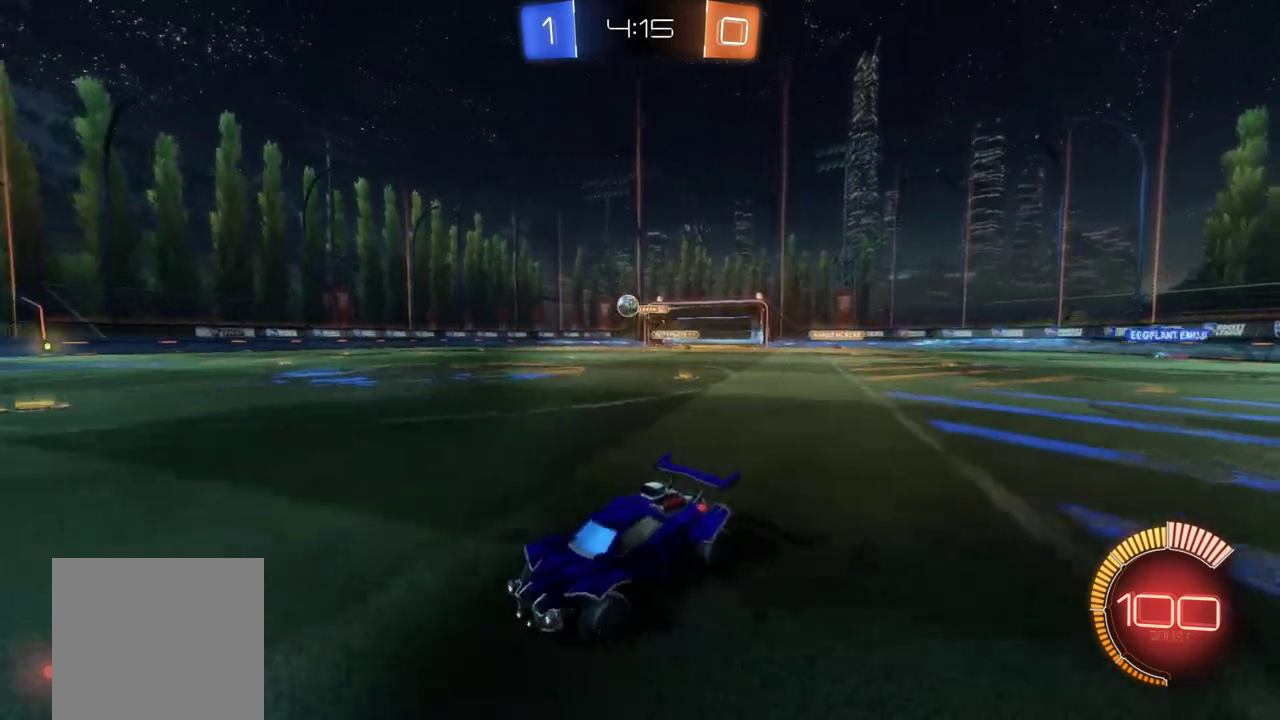
{"buttons": ["A", "R2"], "left_stick": "center", "events": [[50, "left_stick", "right"], [350, "A", "down"], [350, "left_stick", "center"]]}
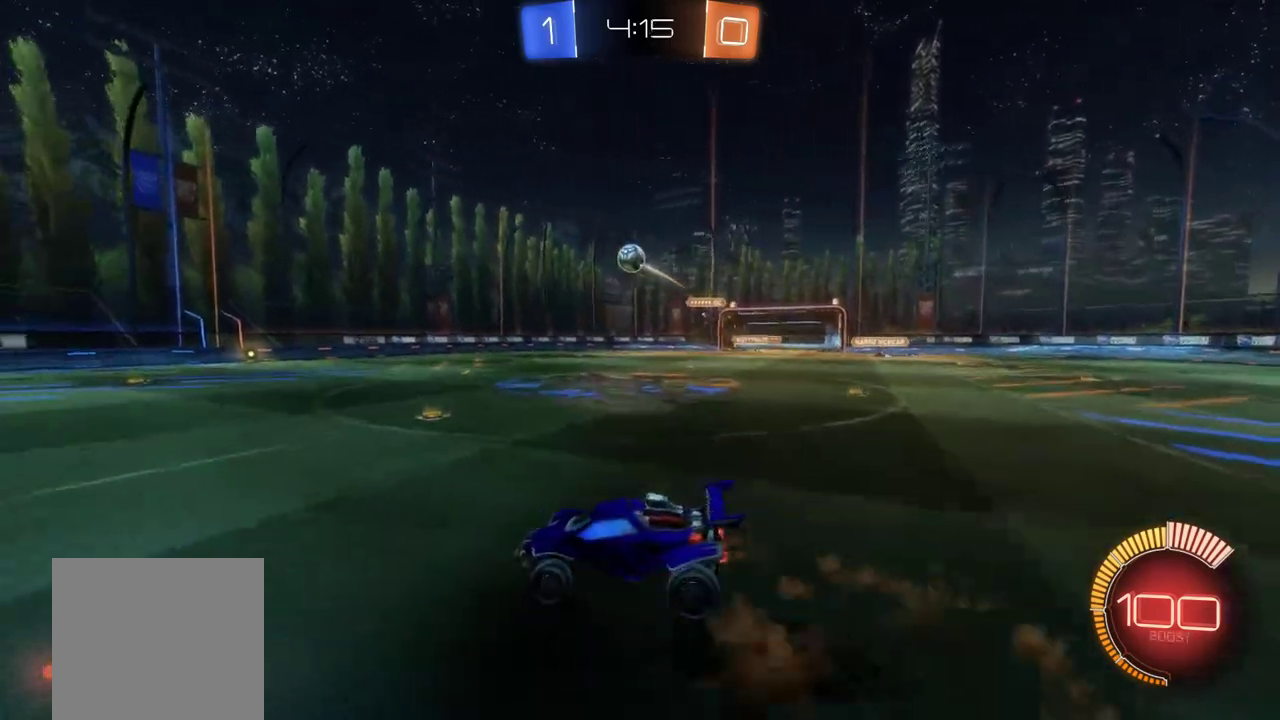
{"buttons": ["B", "R2"], "left_stick": "center", "events": [[17, "left_stick", "down"], [117, "A", "up"], [150, "left_stick", "down-left"], [183, "B", "down"], [183, "L1", "down"], [383, "L1", "up"], [417, "left_stick", "center"]]}
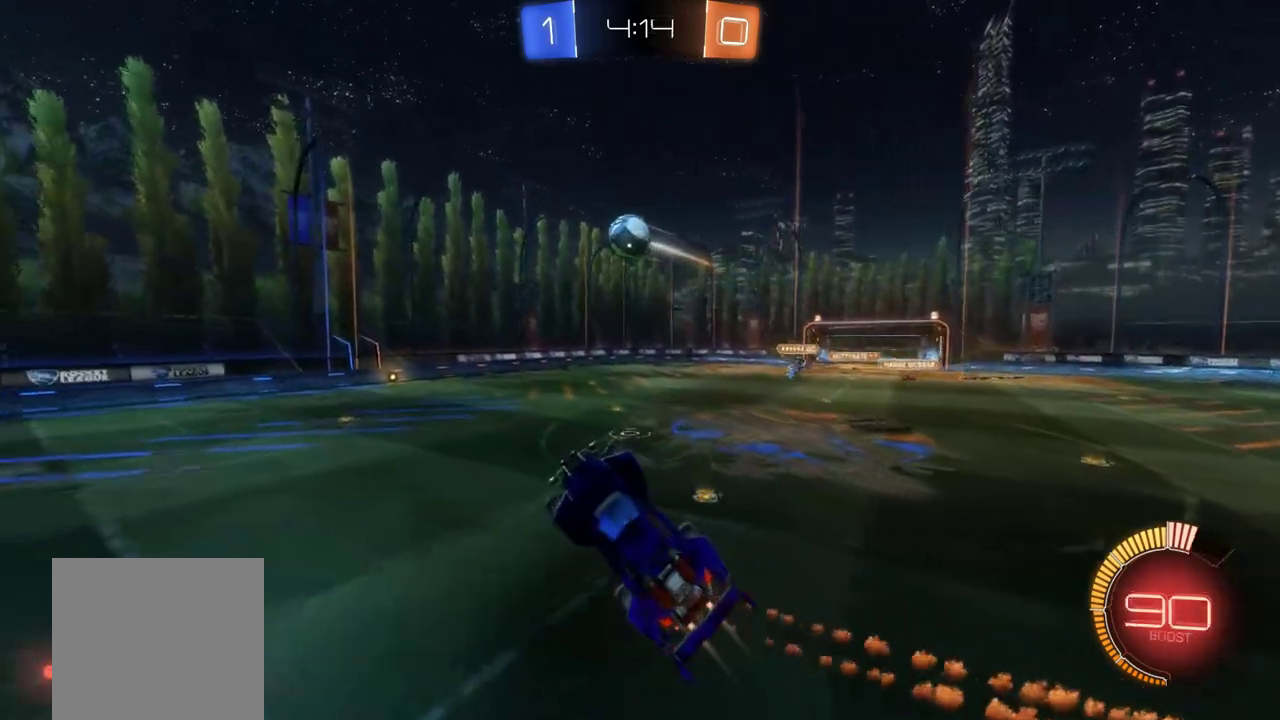
{"buttons": ["B", "R2"], "left_stick": "center", "events": [[50, "left_stick", "up-left"], [367, "left_stick", "center"]]}
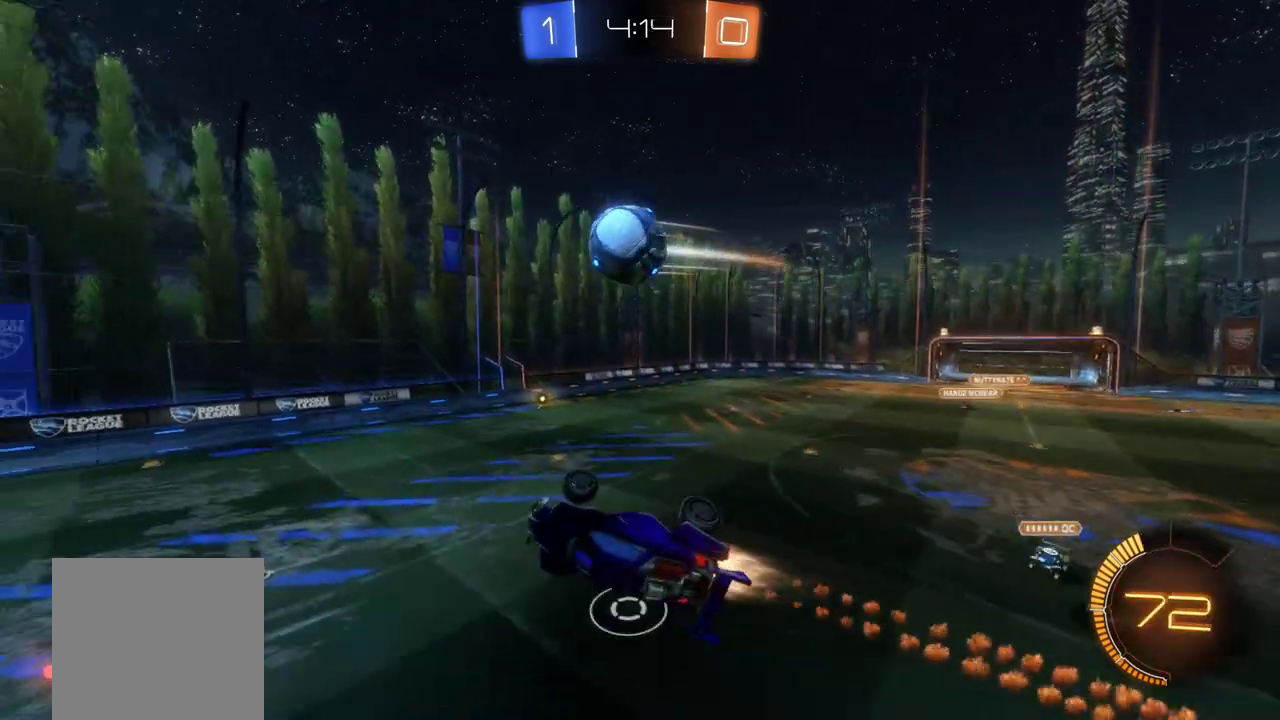
{"buttons": ["L1", "R2"], "left_stick": "right", "events": [[83, "left_stick", "right"], [150, "L1", "down"], [250, "B", "up"]]}
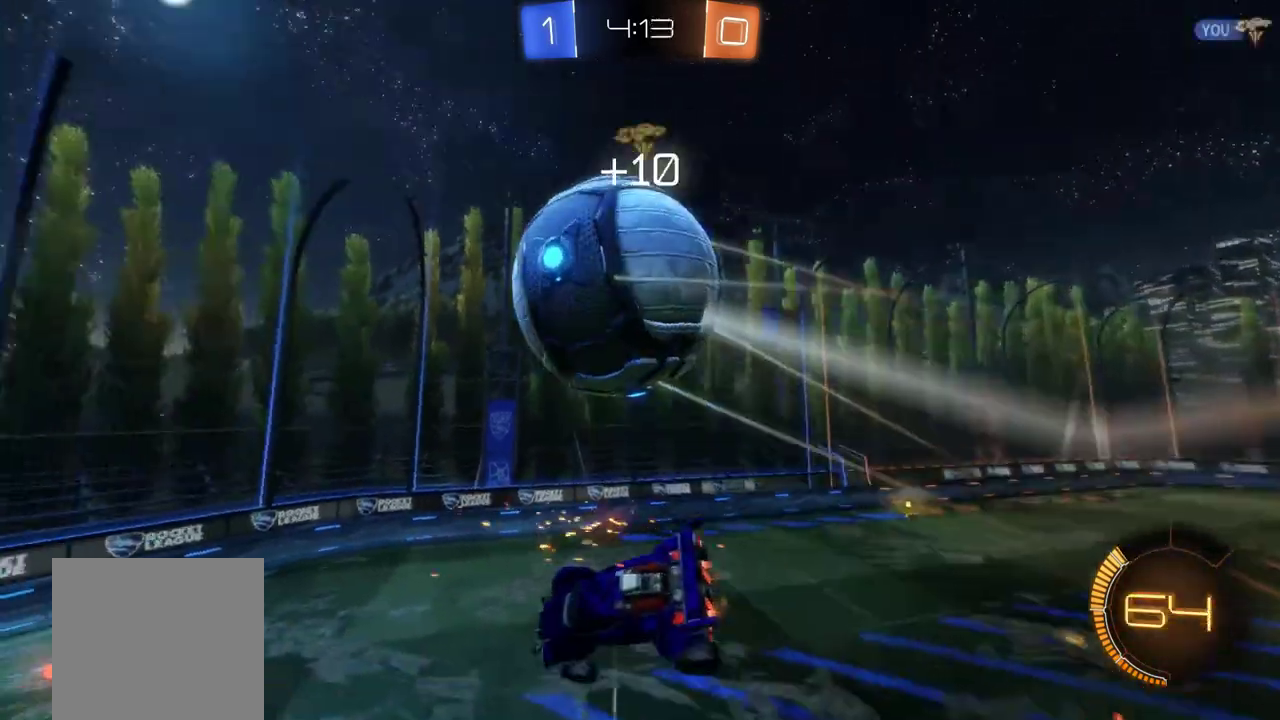
{"buttons": ["R2"], "left_stick": "center", "events": [[217, "Y", "down"], [317, "Y", "up"], [350, "L1", "up"], [383, "left_stick", "center"]]}
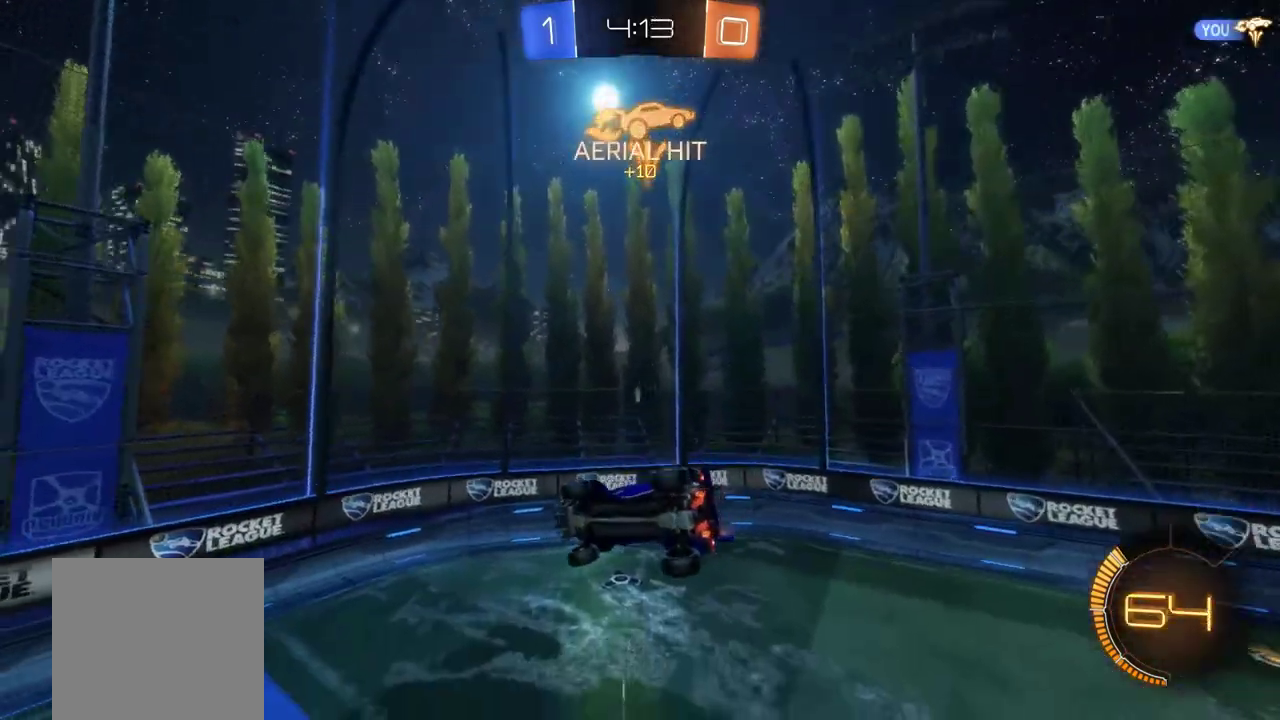
{"buttons": ["Y", "L1", "R2"], "left_stick": "left", "events": [[17, "left_stick", "right"], [150, "left_stick", "down-right"], [217, "left_stick", "down"], [267, "left_stick", "down-left"], [317, "L1", "down"], [383, "Y", "down"], [483, "left_stick", "left"]]}
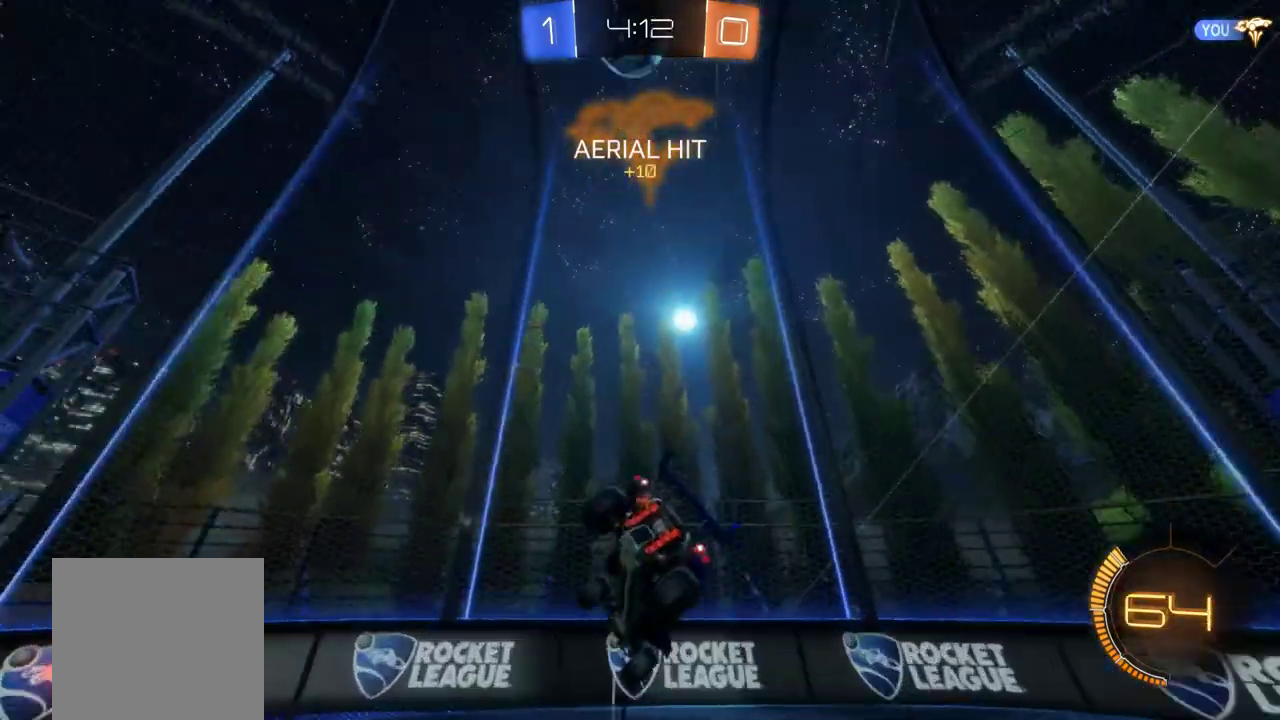
{"buttons": ["R2"], "left_stick": "right", "events": [[17, "Y", "up"], [117, "L1", "up"], [317, "left_stick", "right"]]}
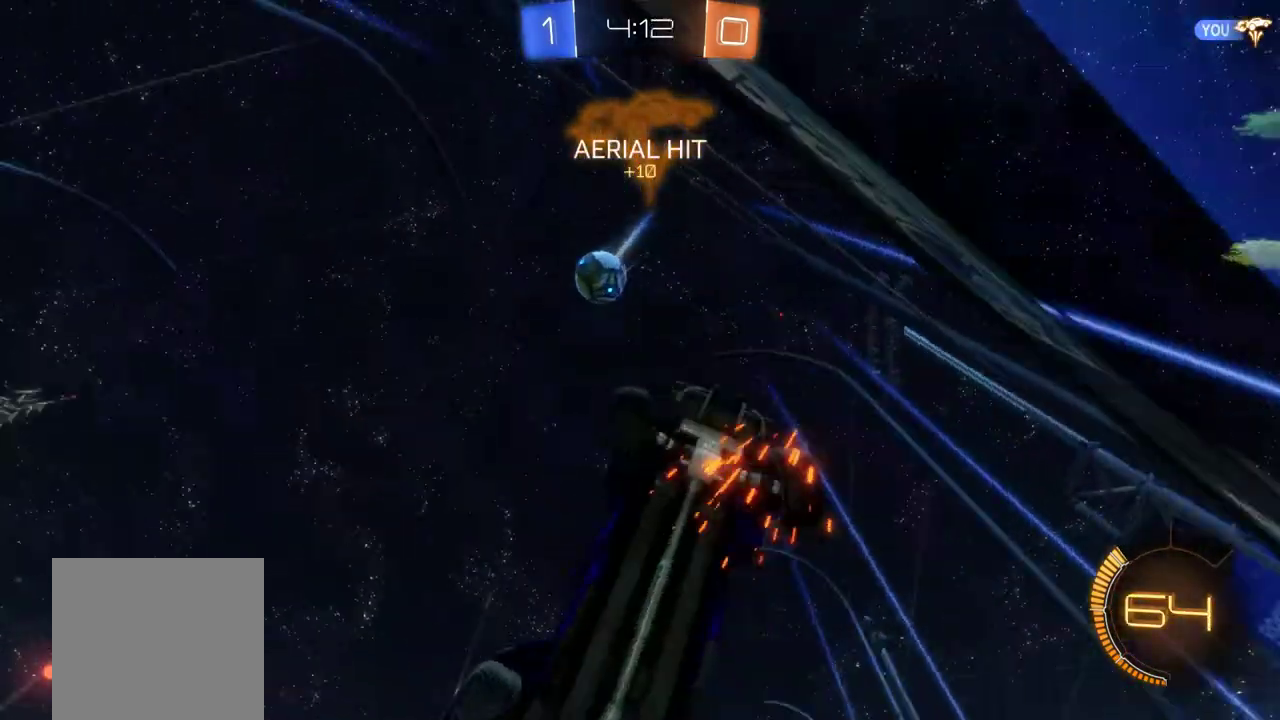
{"buttons": ["R2"], "left_stick": "right"}
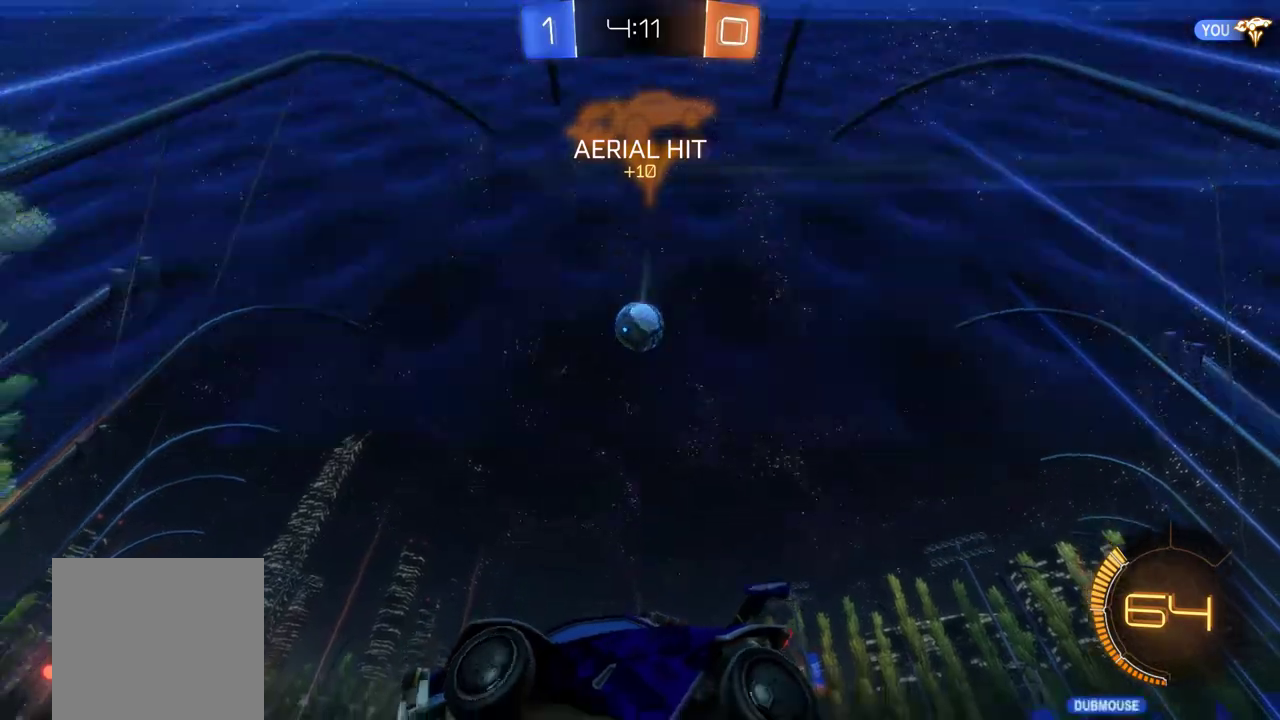
{"buttons": ["R2"], "left_stick": "center", "events": [[383, "left_stick", "center"]]}
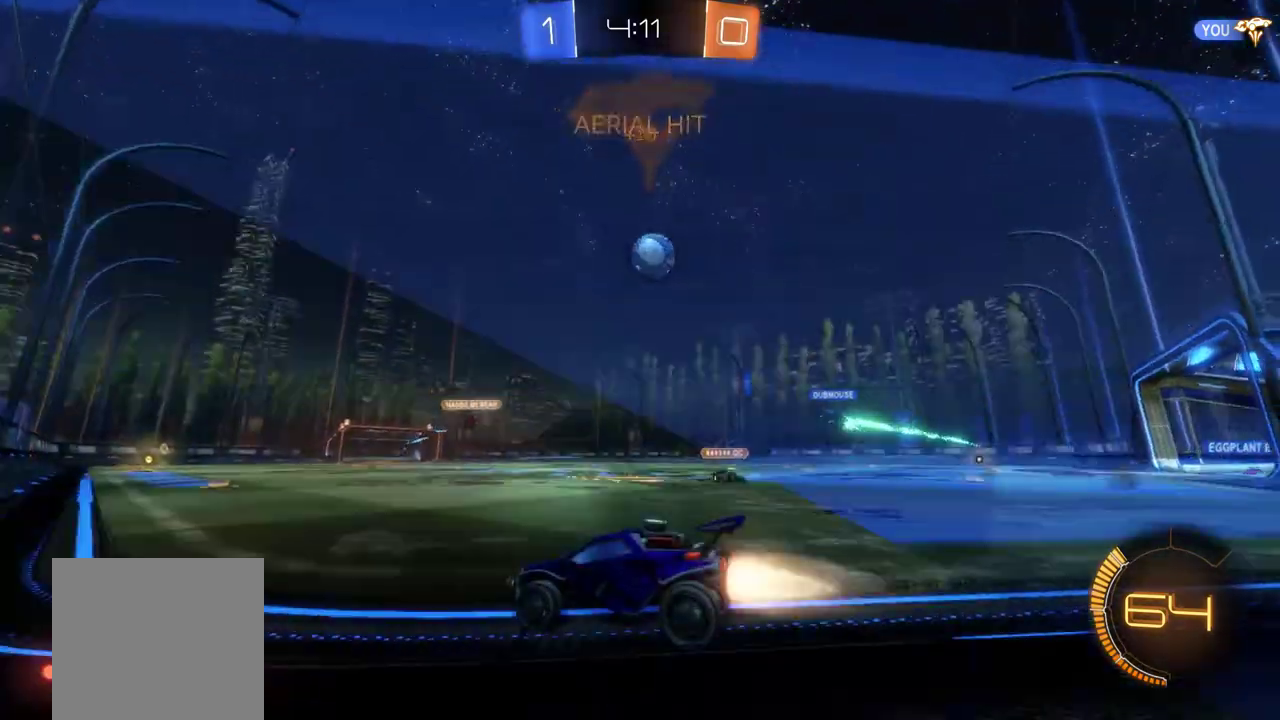
{"buttons": ["R2"], "left_stick": "center", "events": [[50, "B", "down"], [250, "left_stick", "right"], [383, "B", "up"], [450, "left_stick", "center"]]}
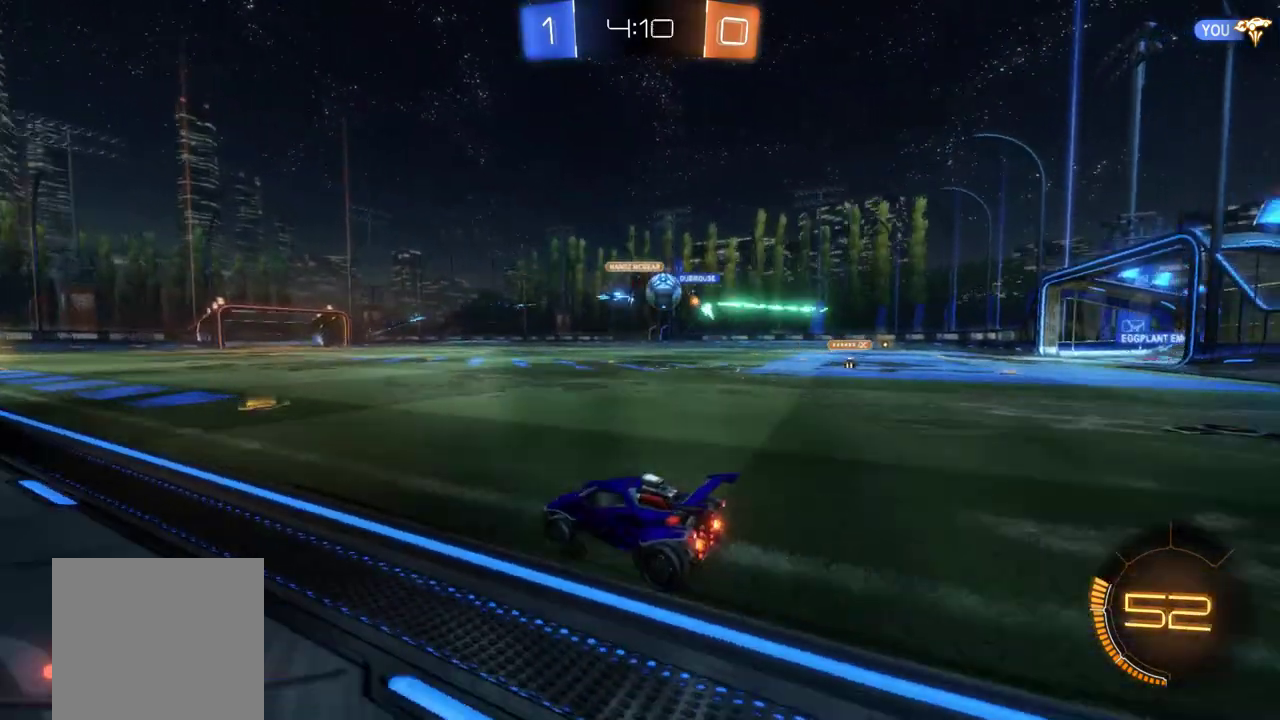
{"buttons": ["R2"], "left_stick": "right", "events": [[233, "left_stick", "right"], [383, "left_stick", "left"], [483, "left_stick", "right"]]}
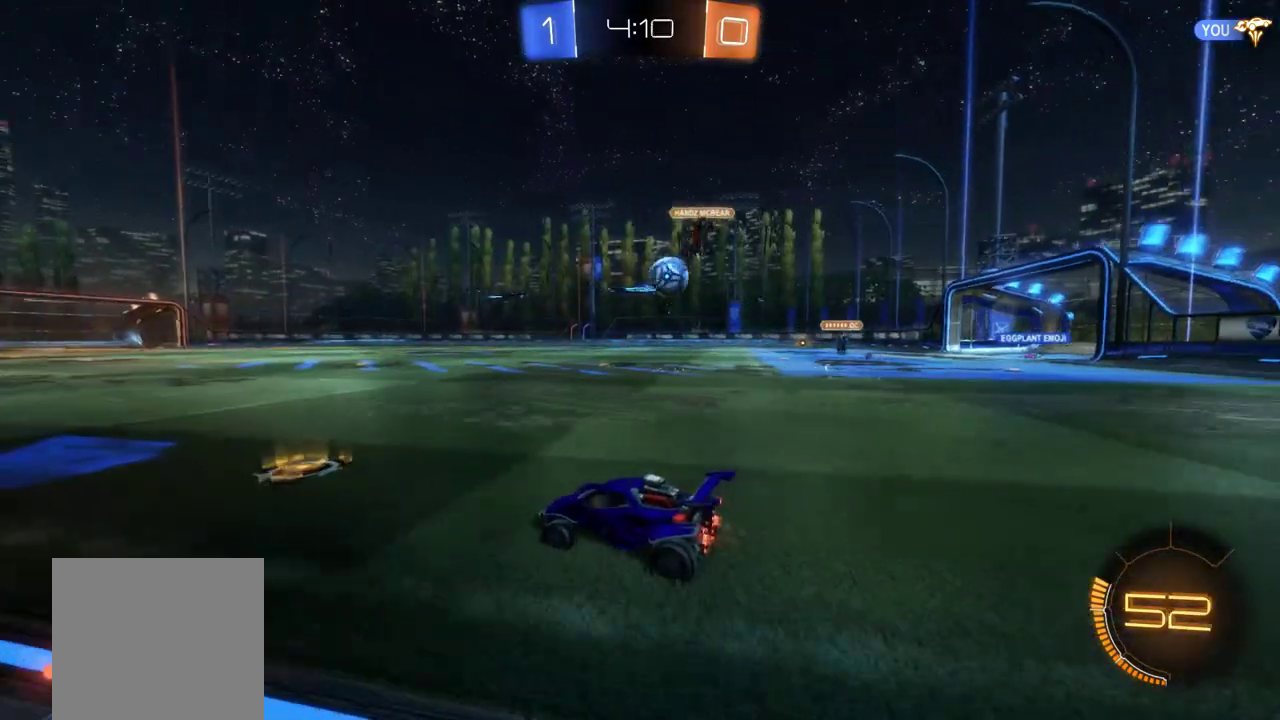
{"buttons": ["B", "R2"], "left_stick": "right", "events": [[50, "L1", "down"], [217, "L1", "up"], [350, "B", "down"]]}
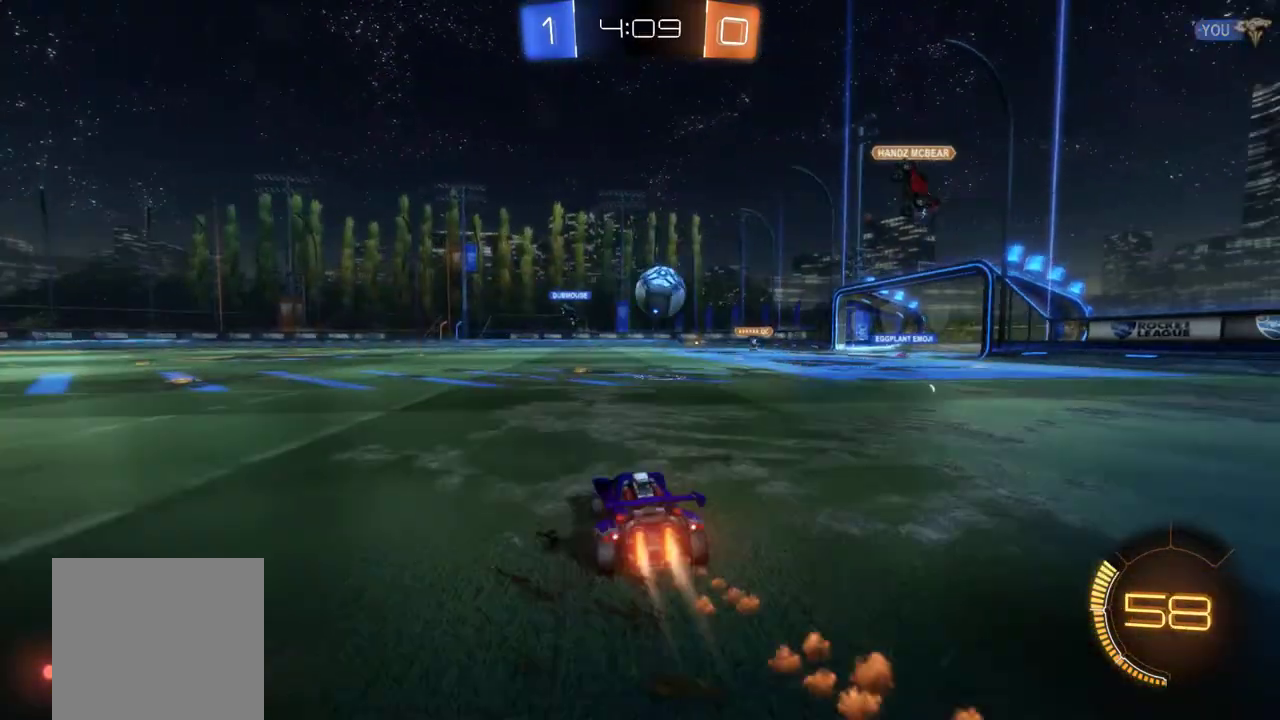
{"buttons": ["A", "B", "R2"], "left_stick": "down-left", "events": [[50, "left_stick", "center"], [250, "left_stick", "right"], [317, "left_stick", "center"], [383, "left_stick", "down-left"], [417, "A", "down"]]}
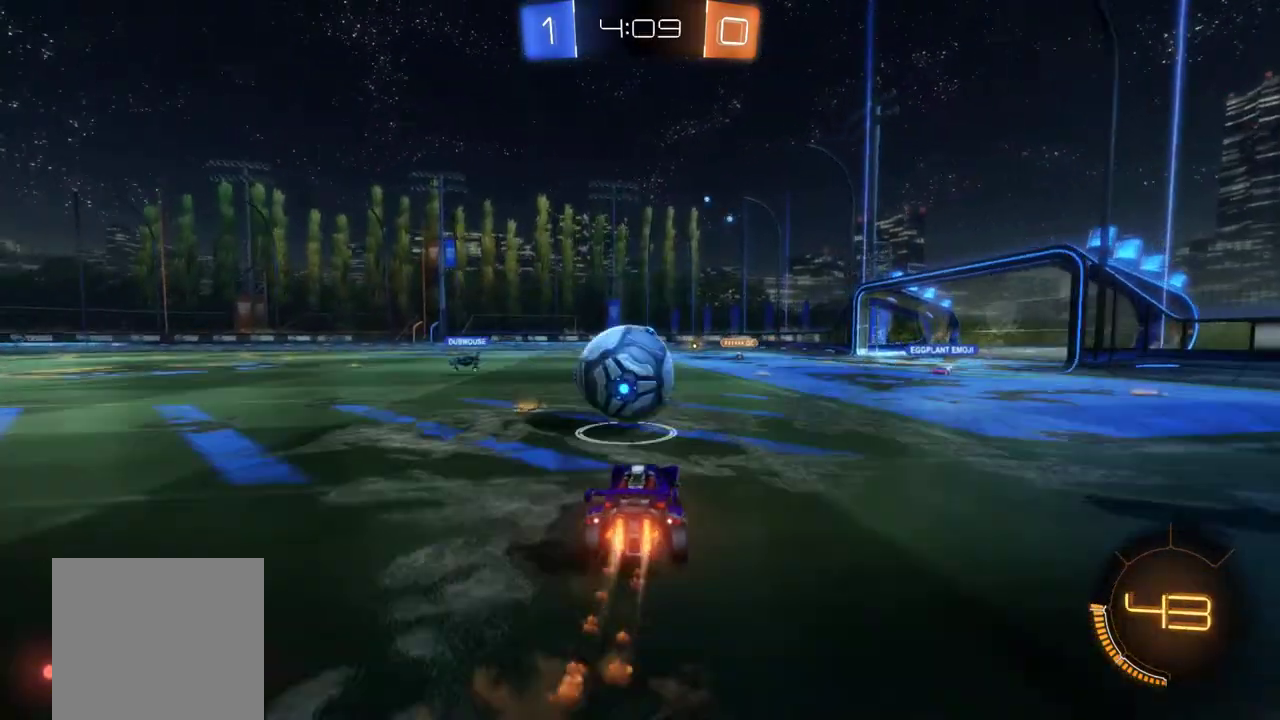
{"buttons": ["R2"], "left_stick": "center", "events": [[17, "A", "up"], [50, "B", "up"], [83, "B", "down"], [83, "left_stick", "up-left"], [117, "L1", "down"], [217, "Y", "down"], [350, "Y", "up"], [383, "L1", "up"], [417, "B", "up"], [417, "left_stick", "center"]]}